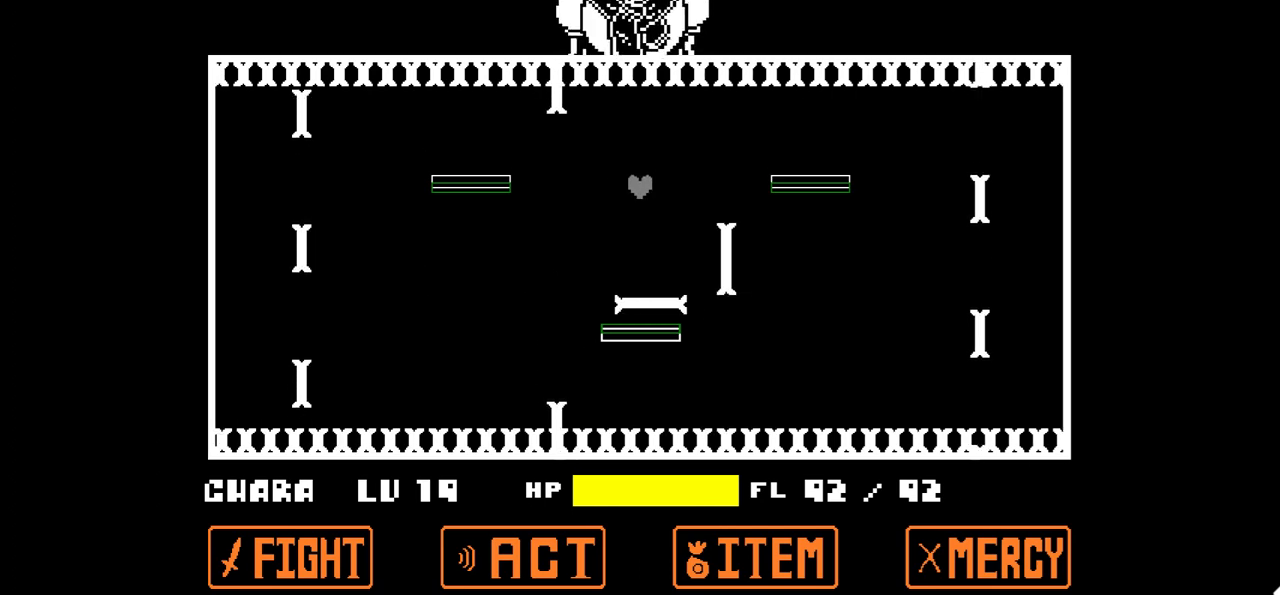
Gameplay with keyboard; each line is a JSON object with the keys held at the frame after it. "events" lists presses ("down") and releases ("up") of "c", "down", "left", "right", "up", "x" and "z" between this image and that frame as [ms after this image, input, new state], when the widget could be followed in between. No other keys are recorded. Mouse input is not recorded.
{"keys": [], "events": []}
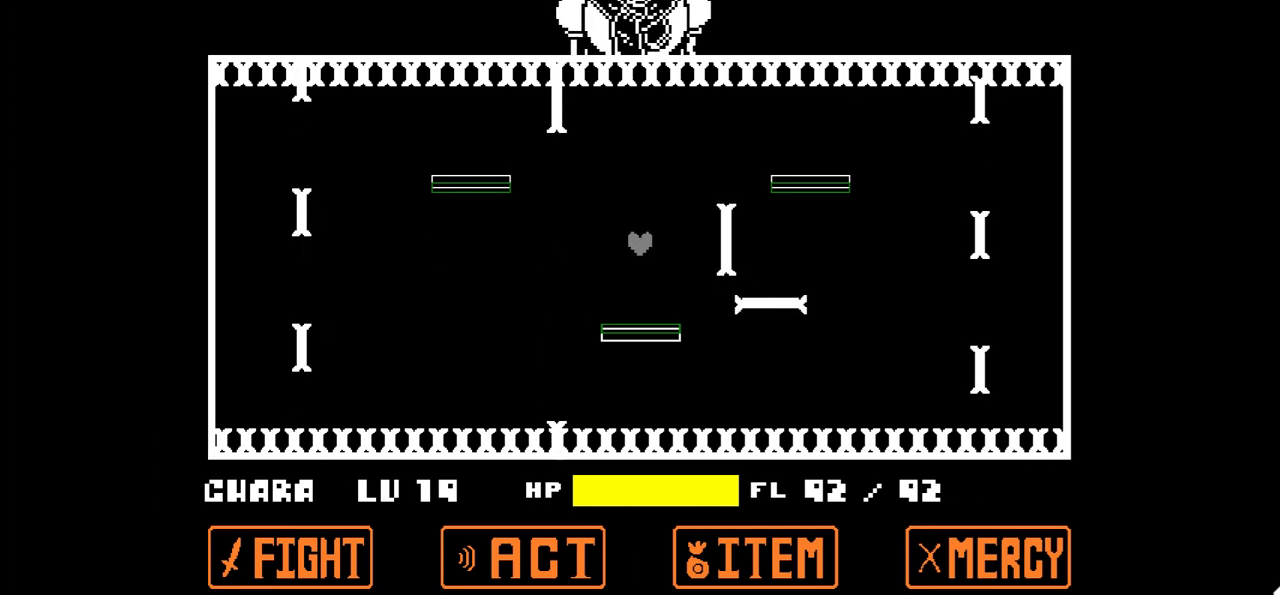
{"keys": [], "events": []}
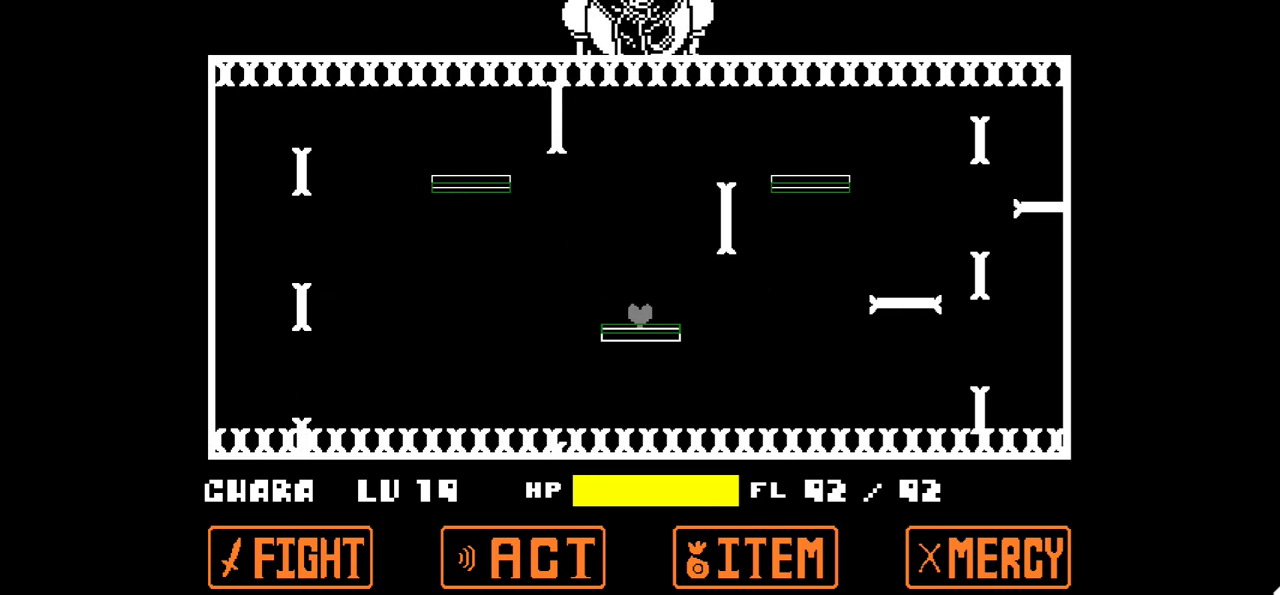
{"keys": [], "events": []}
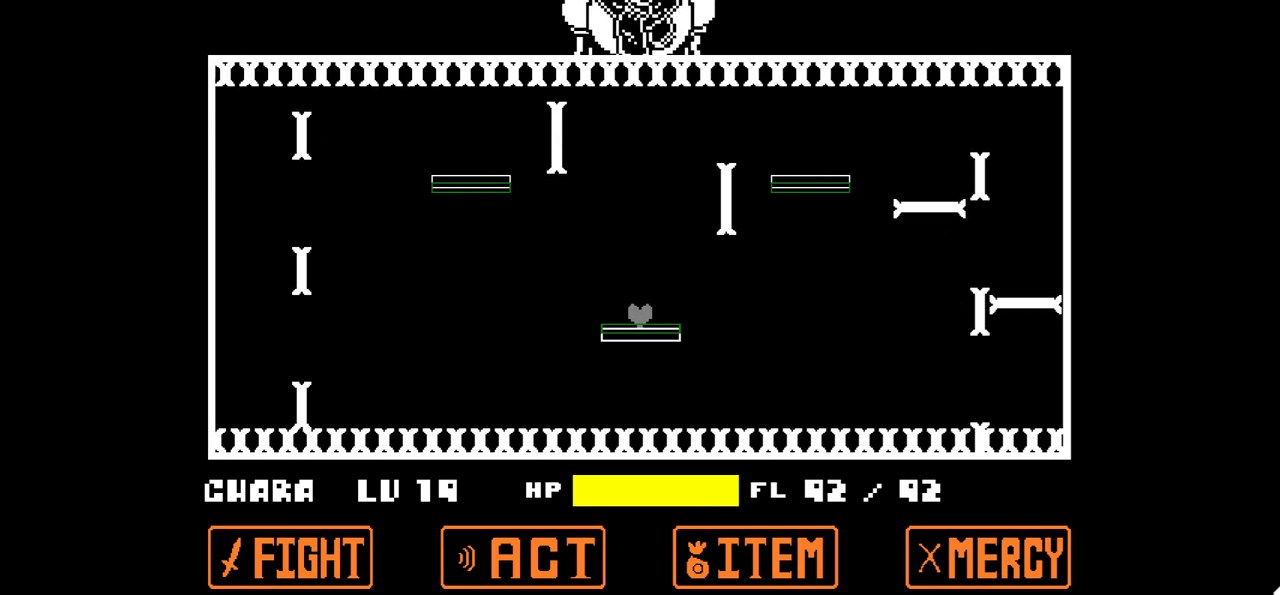
{"keys": [], "events": []}
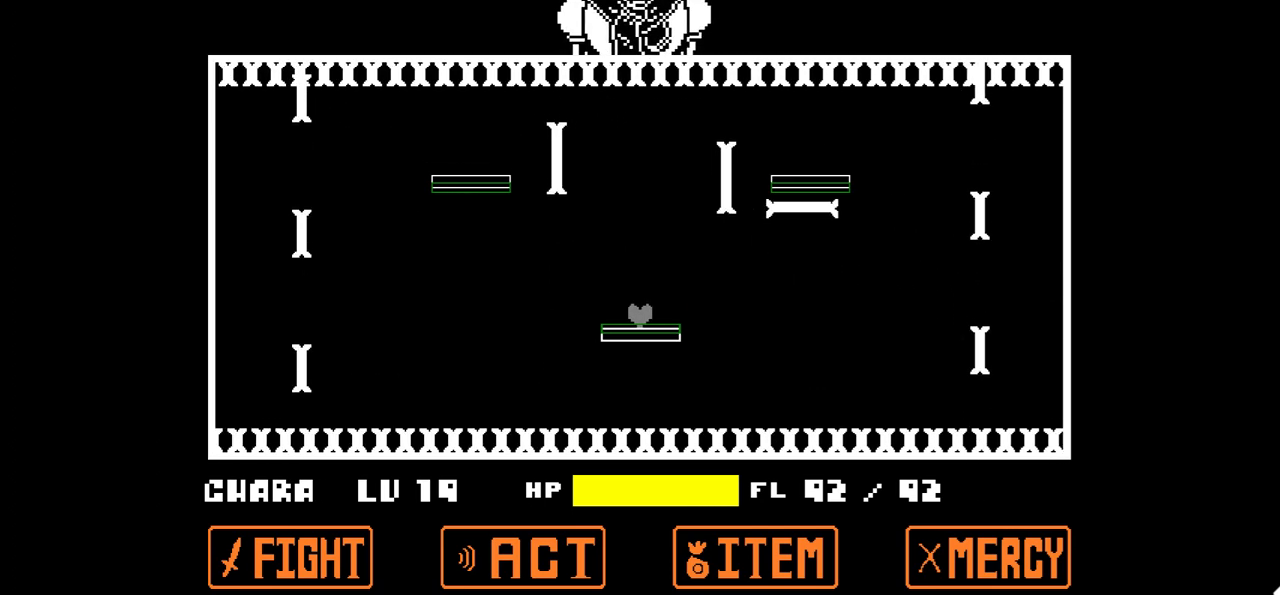
{"keys": [], "events": []}
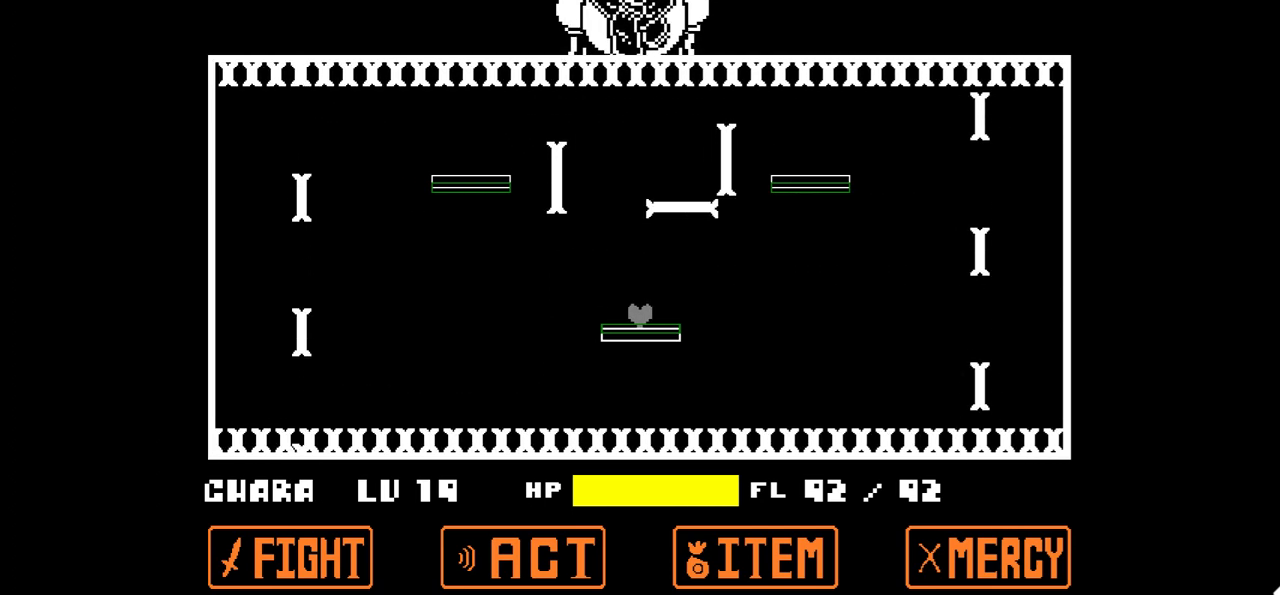
{"keys": [], "events": []}
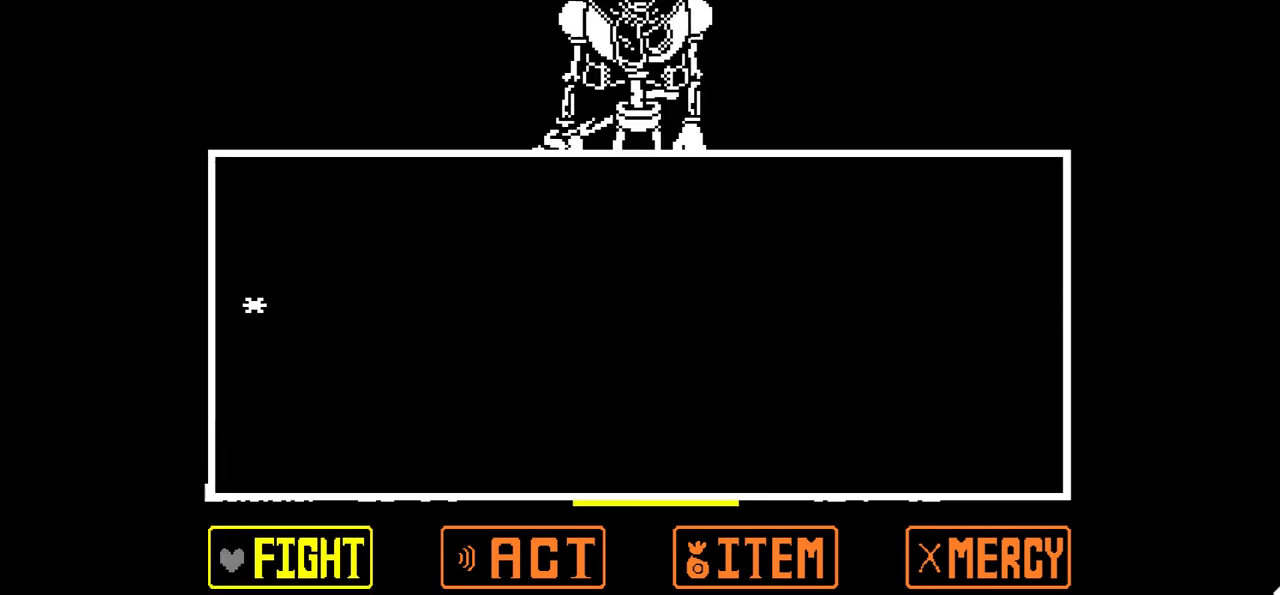
{"keys": [], "events": []}
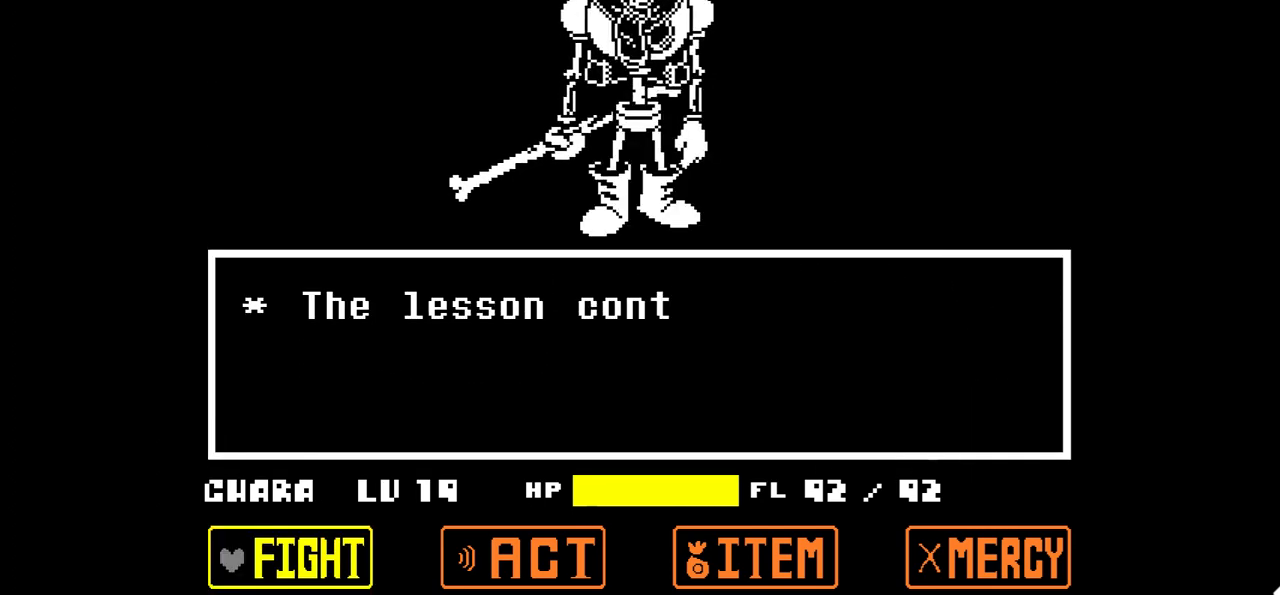
{"keys": [], "events": [[100, "x", "down"], [234, "x", "up"]]}
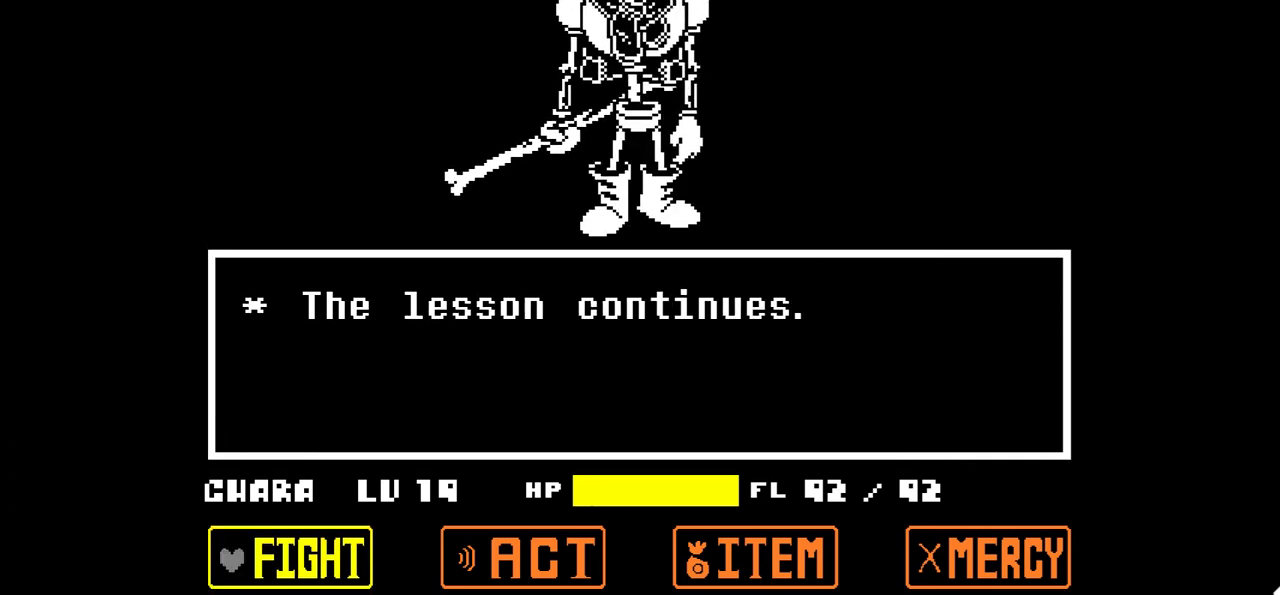
{"keys": [], "events": [[66, "z", "down"], [167, "z", "up"], [333, "z", "down"], [400, "z", "up"]]}
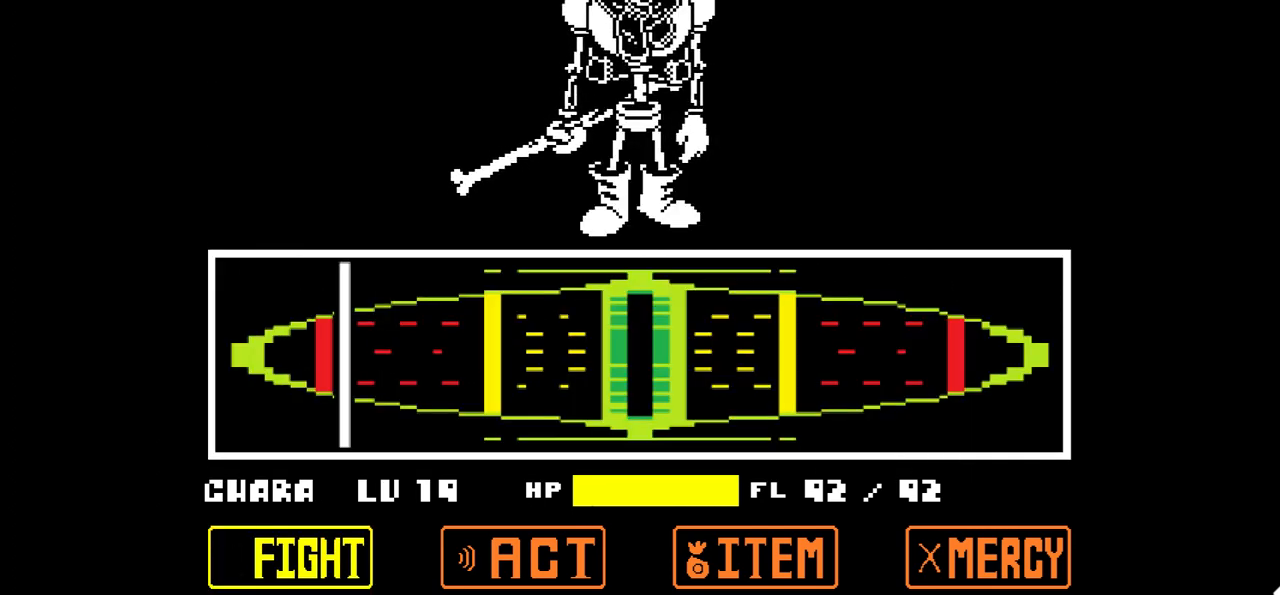
{"keys": ["z"], "events": [[467, "z", "down"]]}
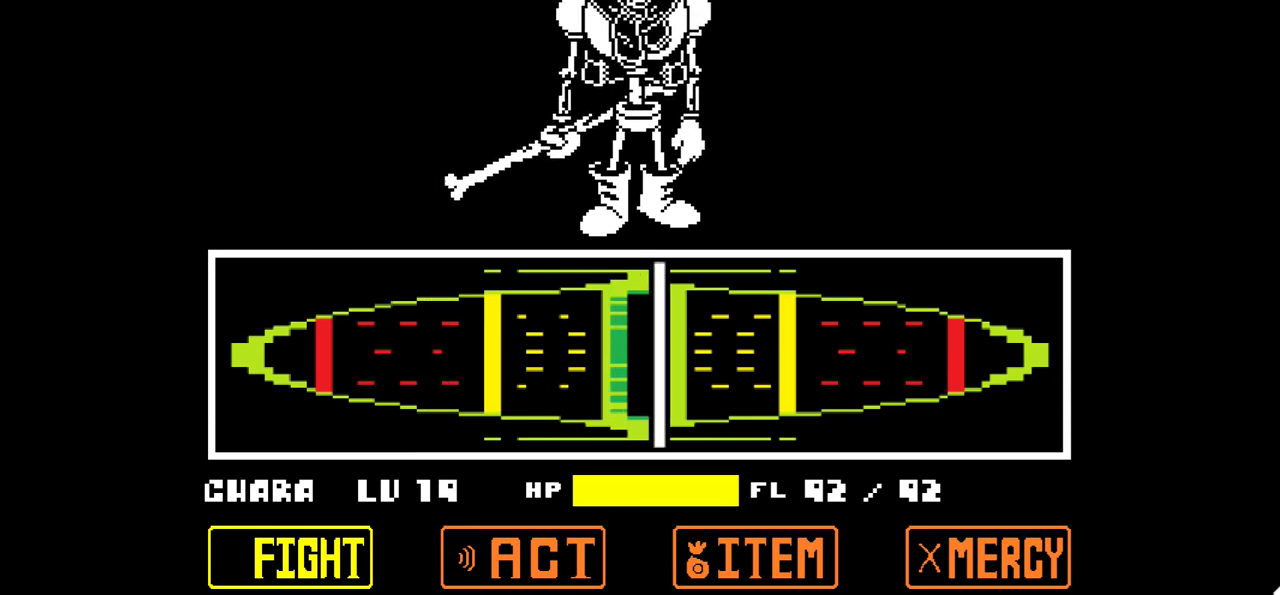
{"keys": [], "events": [[33, "z", "up"]]}
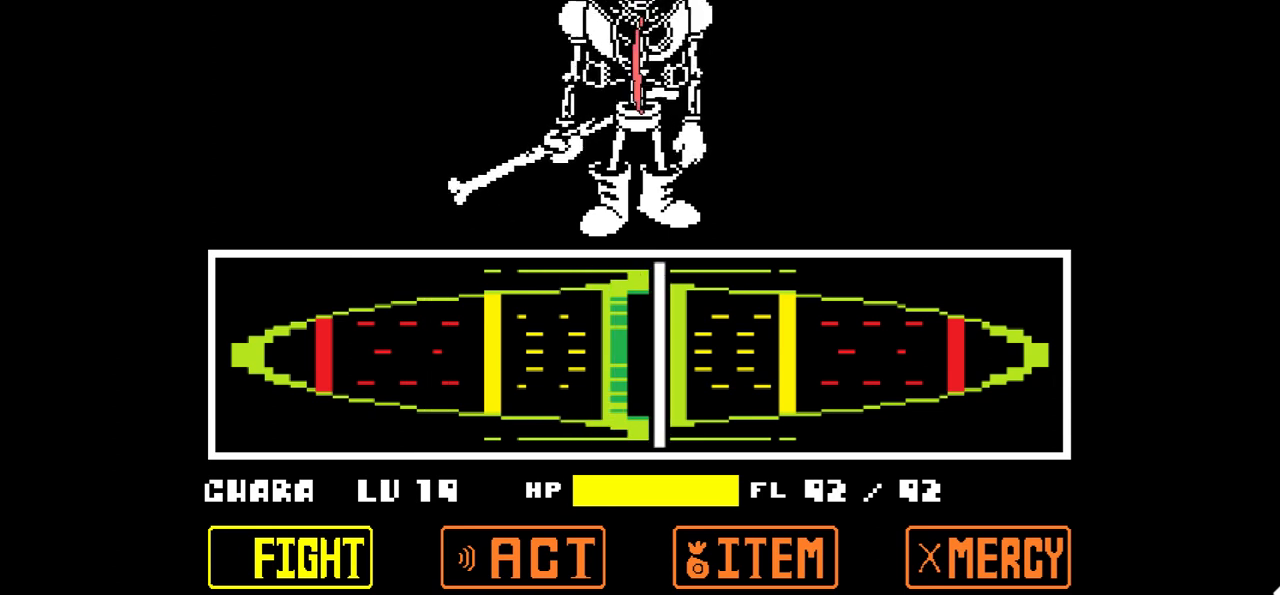
{"keys": [], "events": []}
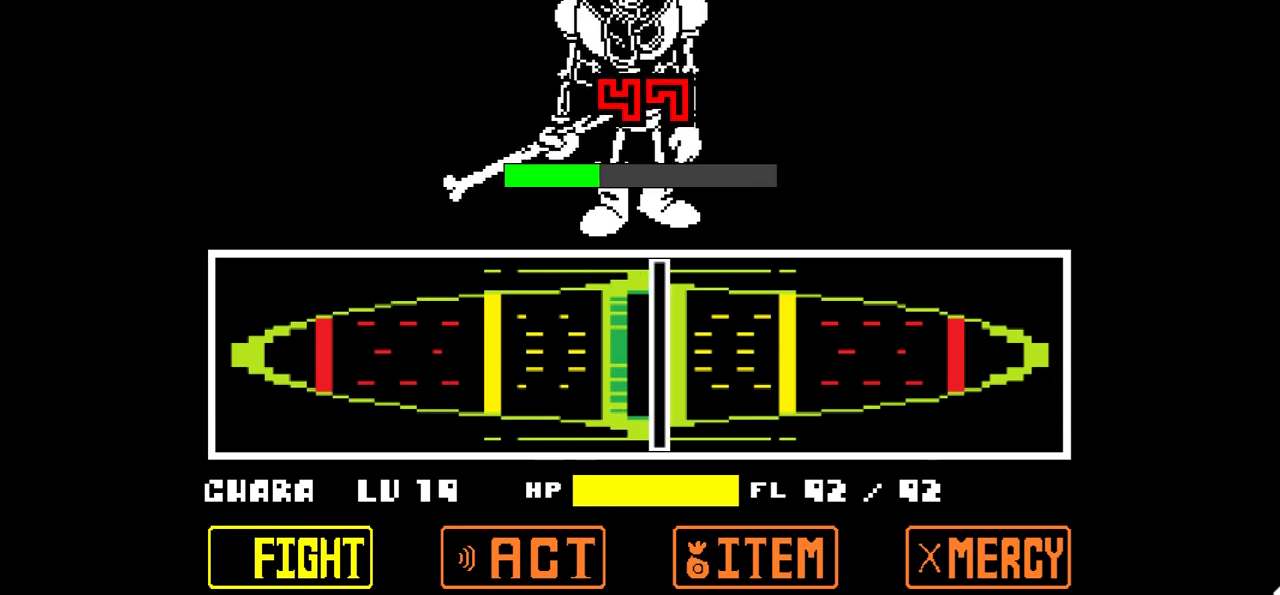
{"keys": [], "events": []}
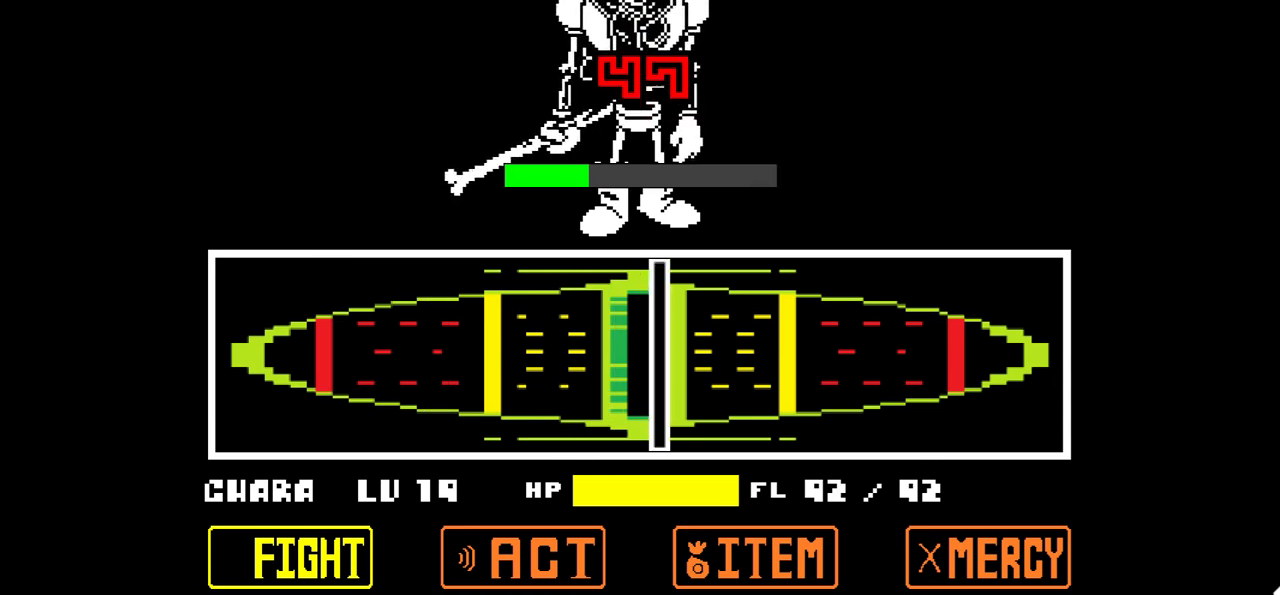
{"keys": [], "events": []}
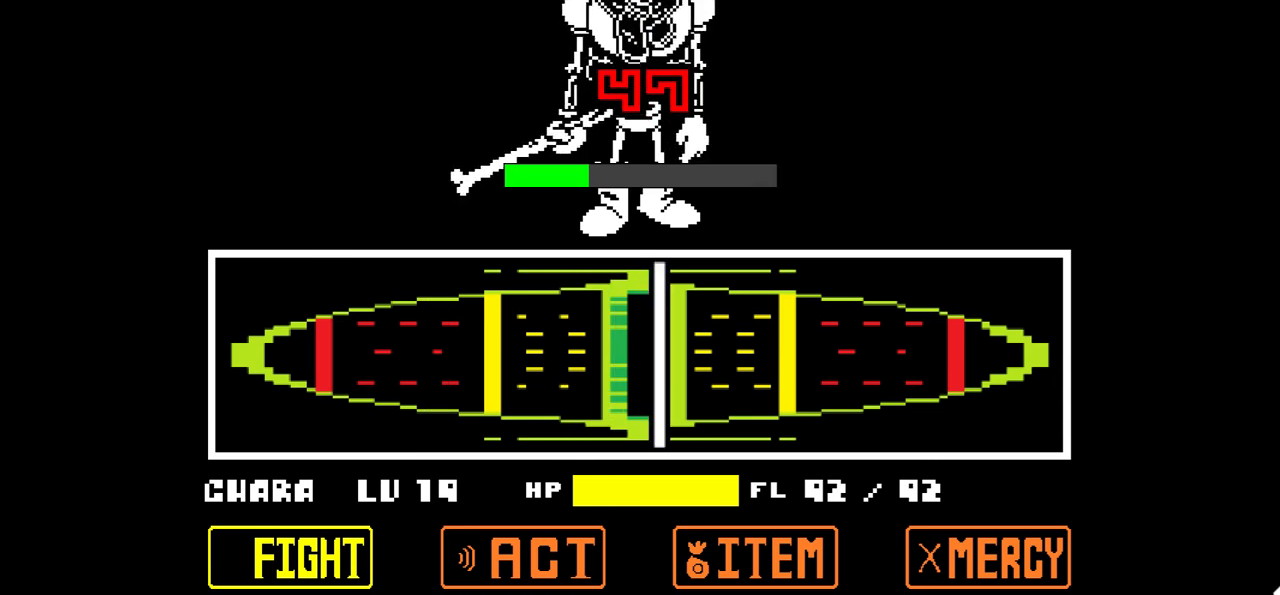
{"keys": [], "events": []}
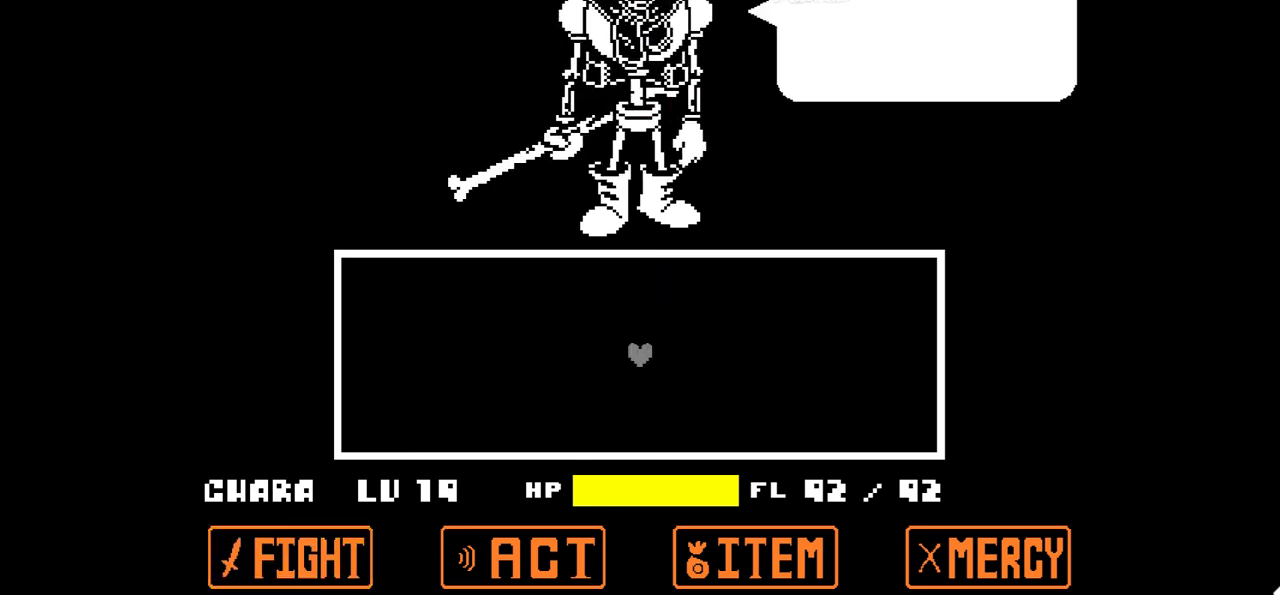
{"keys": [], "events": []}
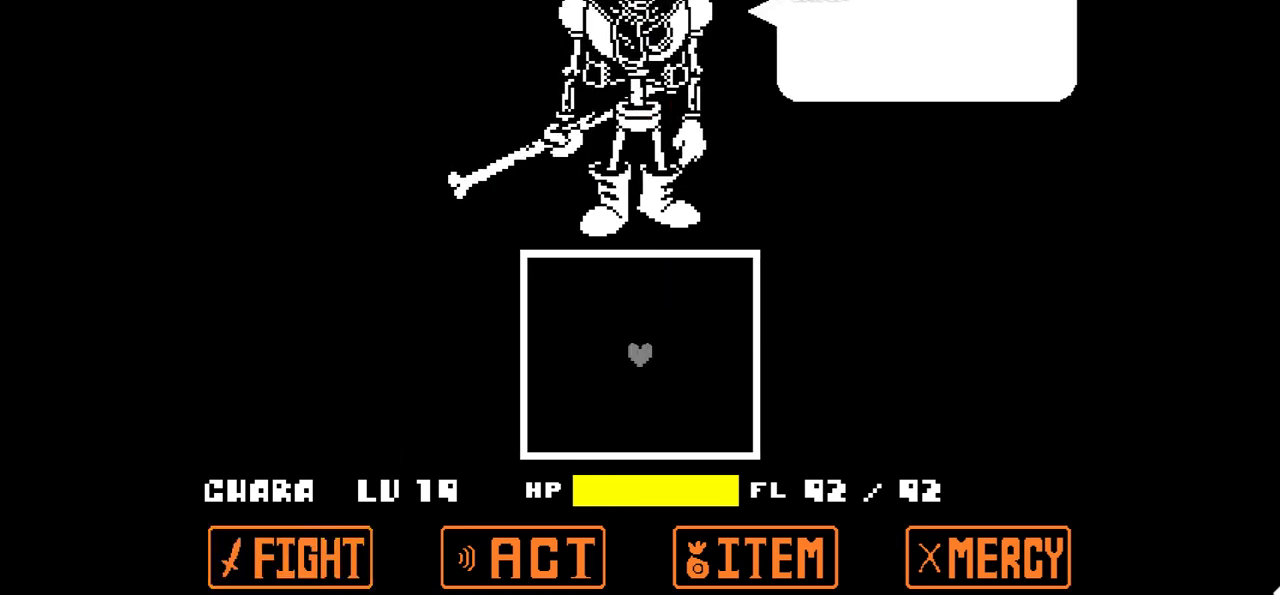
{"keys": ["z"], "events": [[200, "x", "down"], [300, "x", "up"], [433, "z", "down"]]}
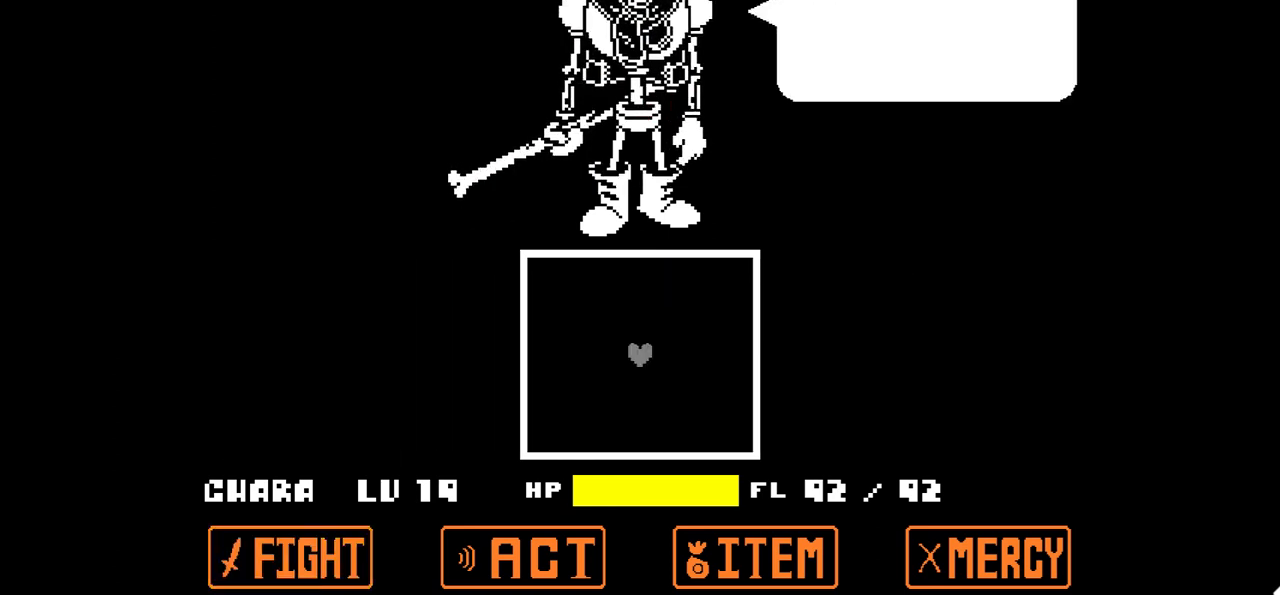
{"keys": [], "events": [[100, "z", "up"]]}
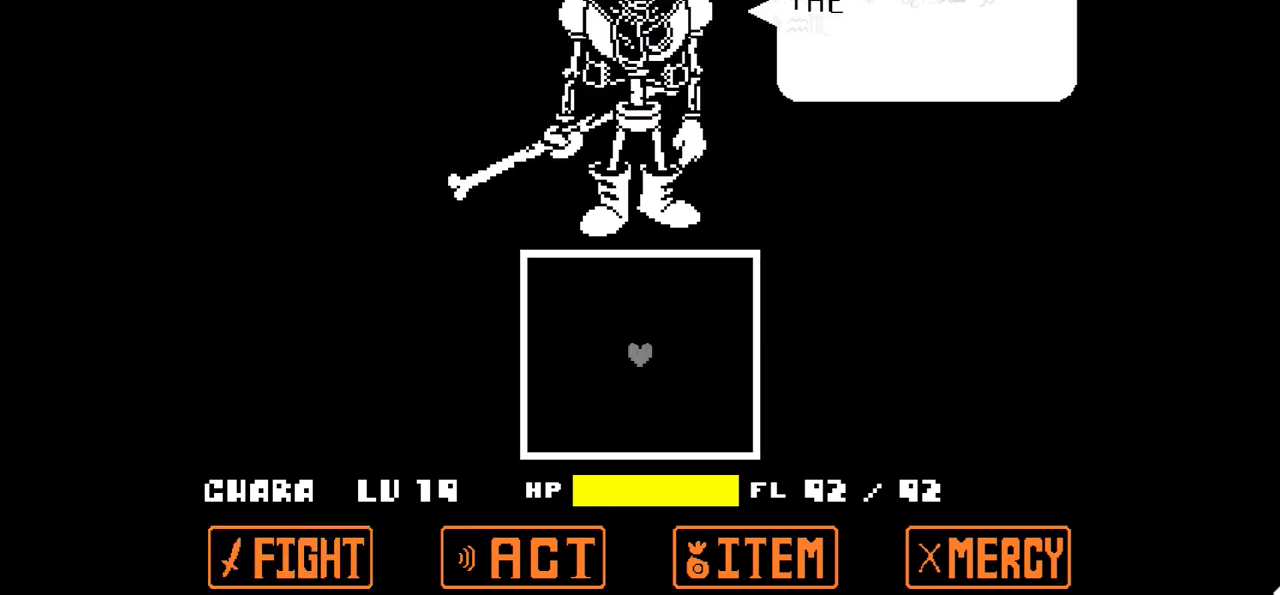
{"keys": [], "events": [[100, "x", "down"], [233, "x", "up"]]}
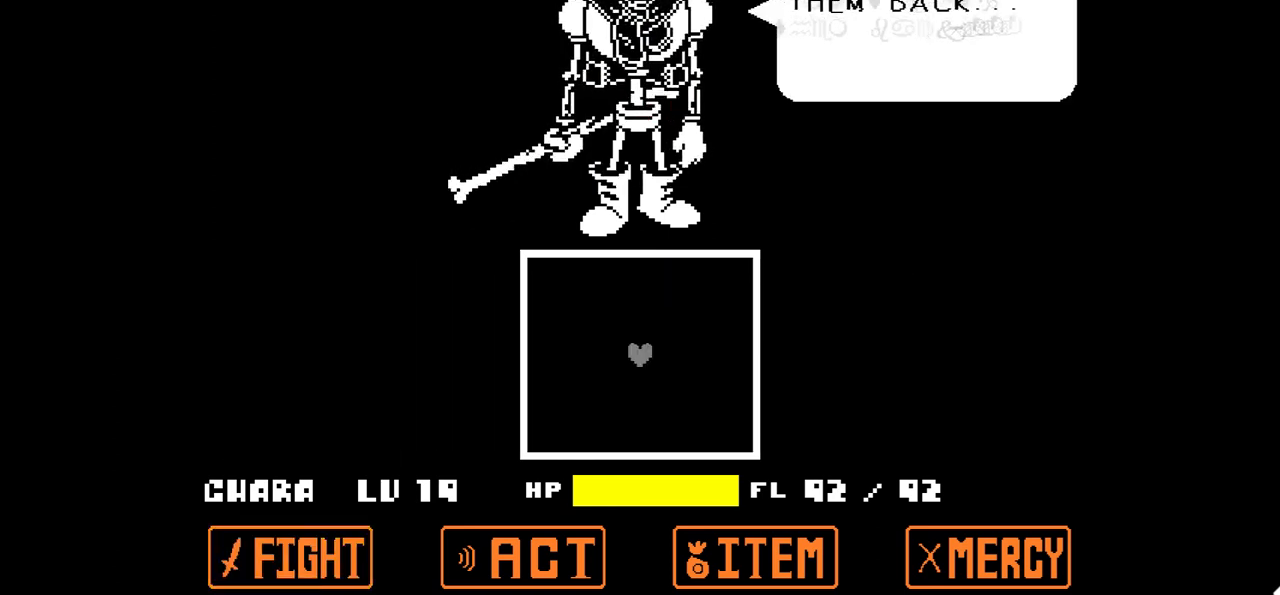
{"keys": ["z"], "events": [[334, "z", "down"]]}
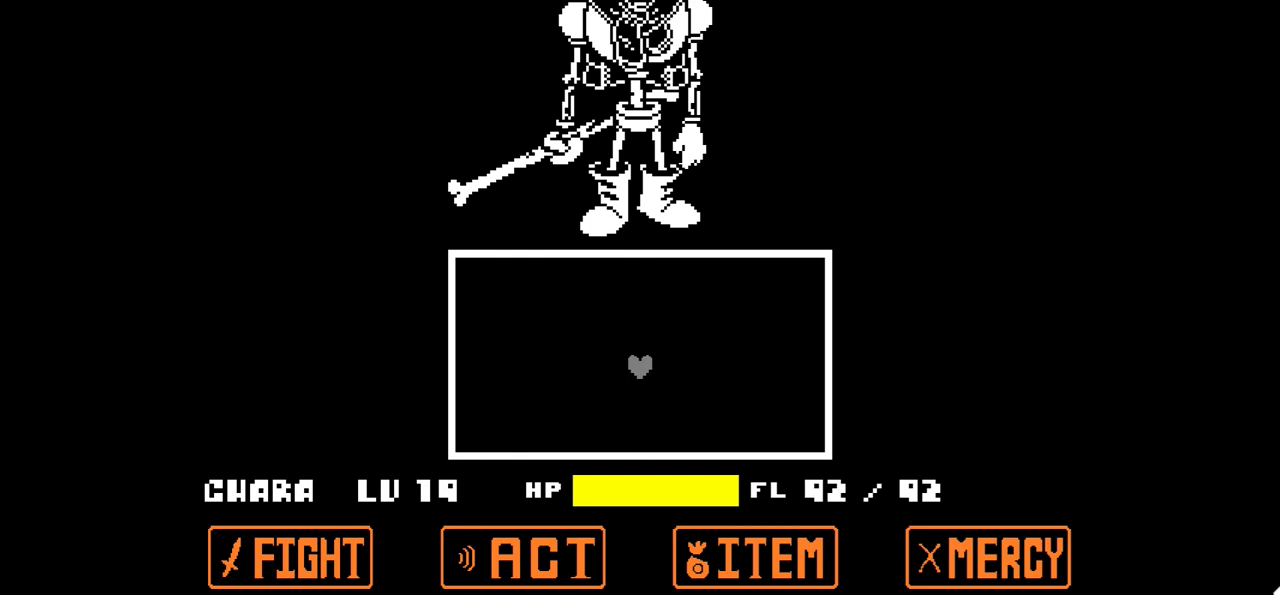
{"keys": [], "events": [[33, "z", "up"]]}
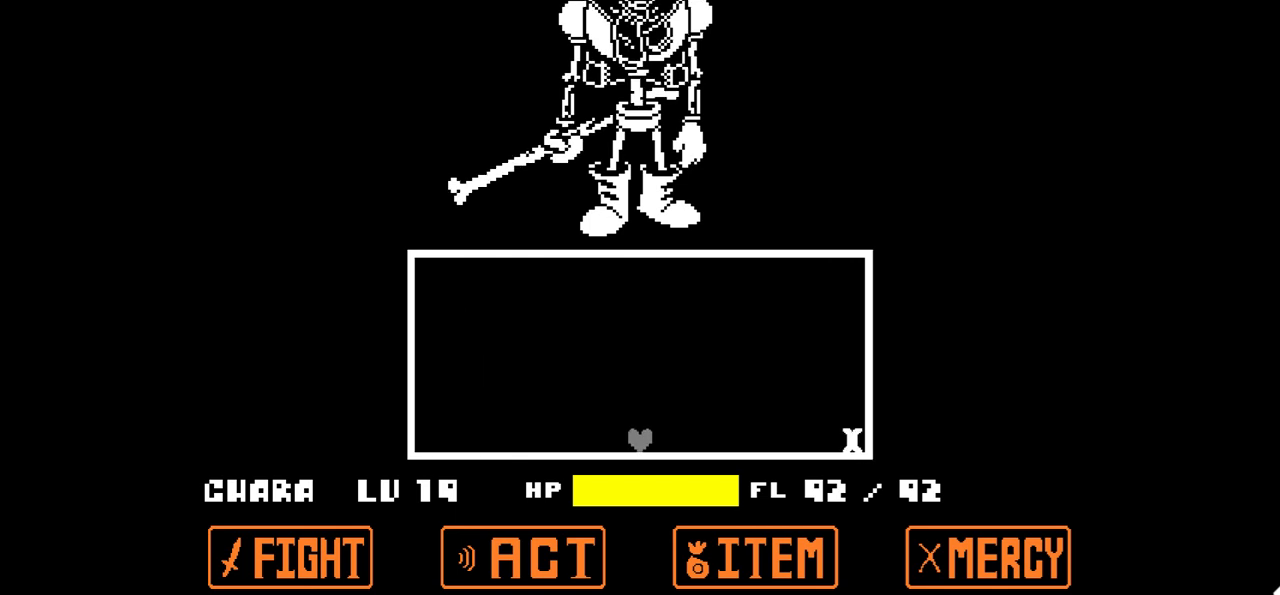
{"keys": ["z"], "events": [[467, "z", "down"]]}
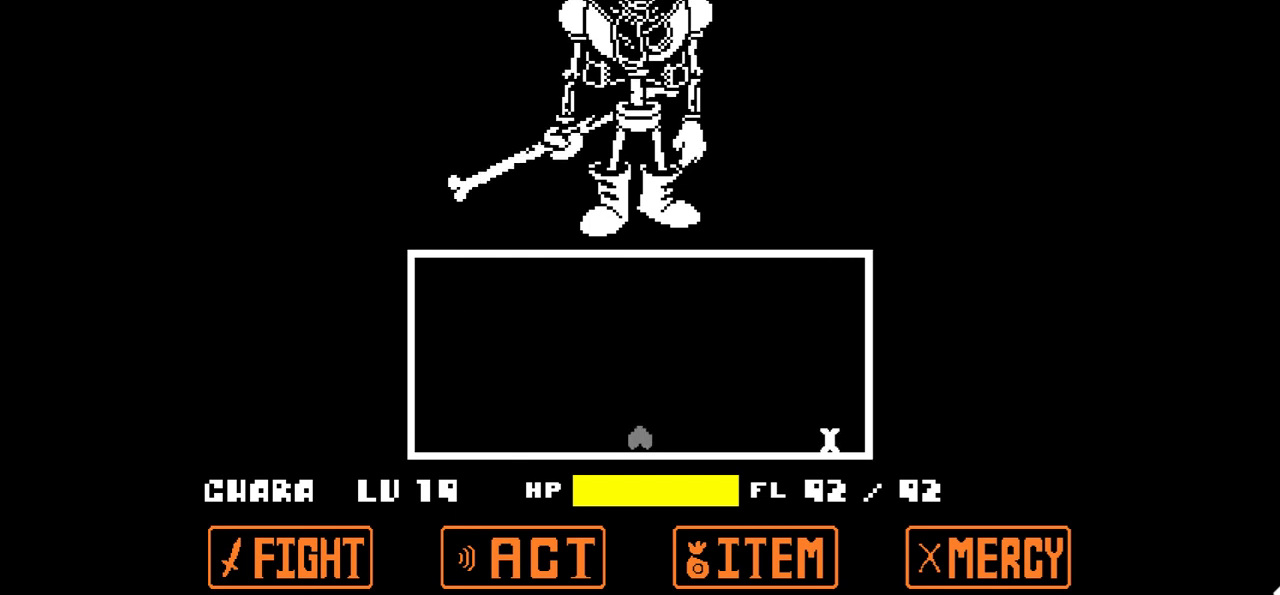
{"keys": ["right"], "events": [[66, "z", "up"], [167, "right", "down"]]}
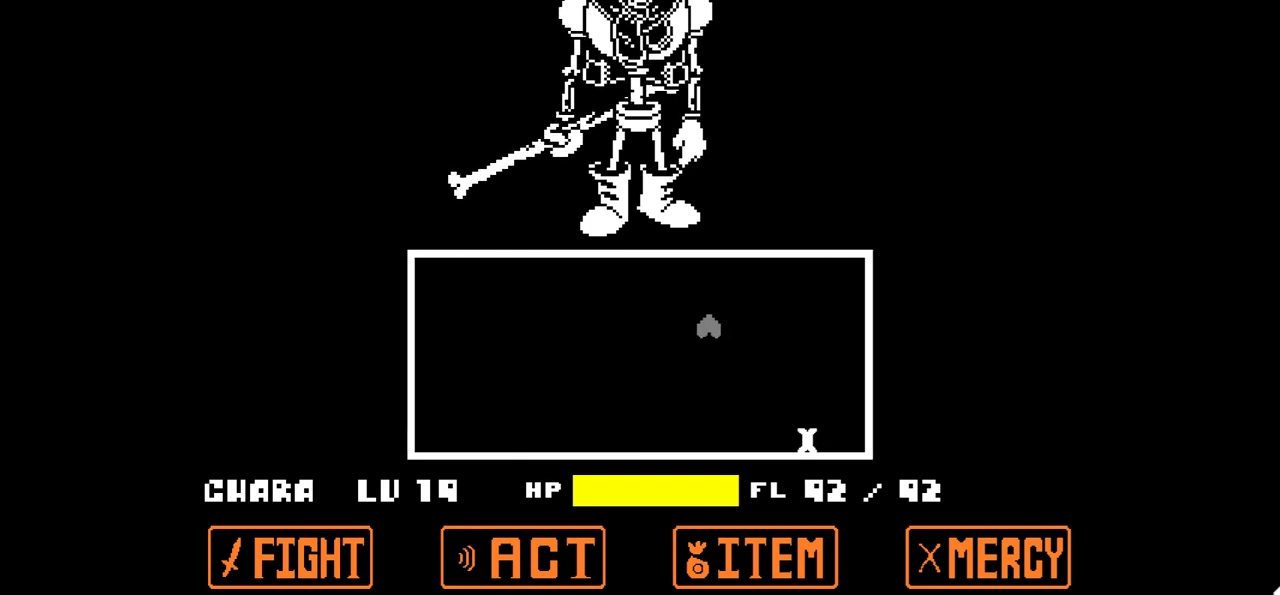
{"keys": ["right"], "events": []}
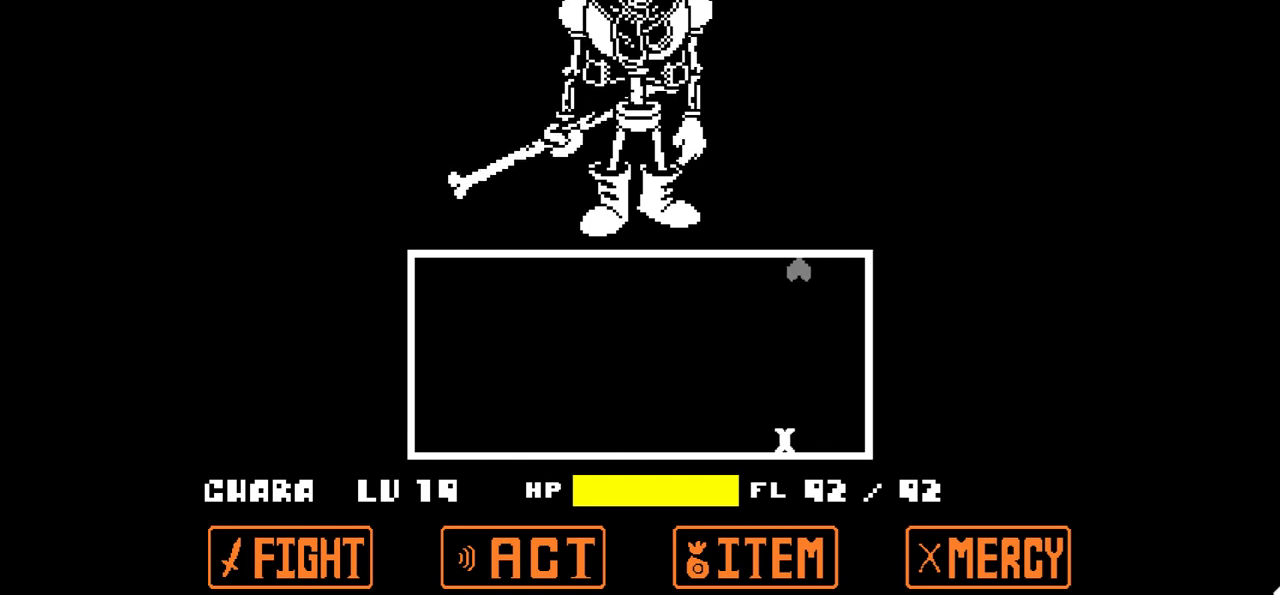
{"keys": [], "events": [[33, "z", "down"], [133, "z", "up"], [367, "right", "up"]]}